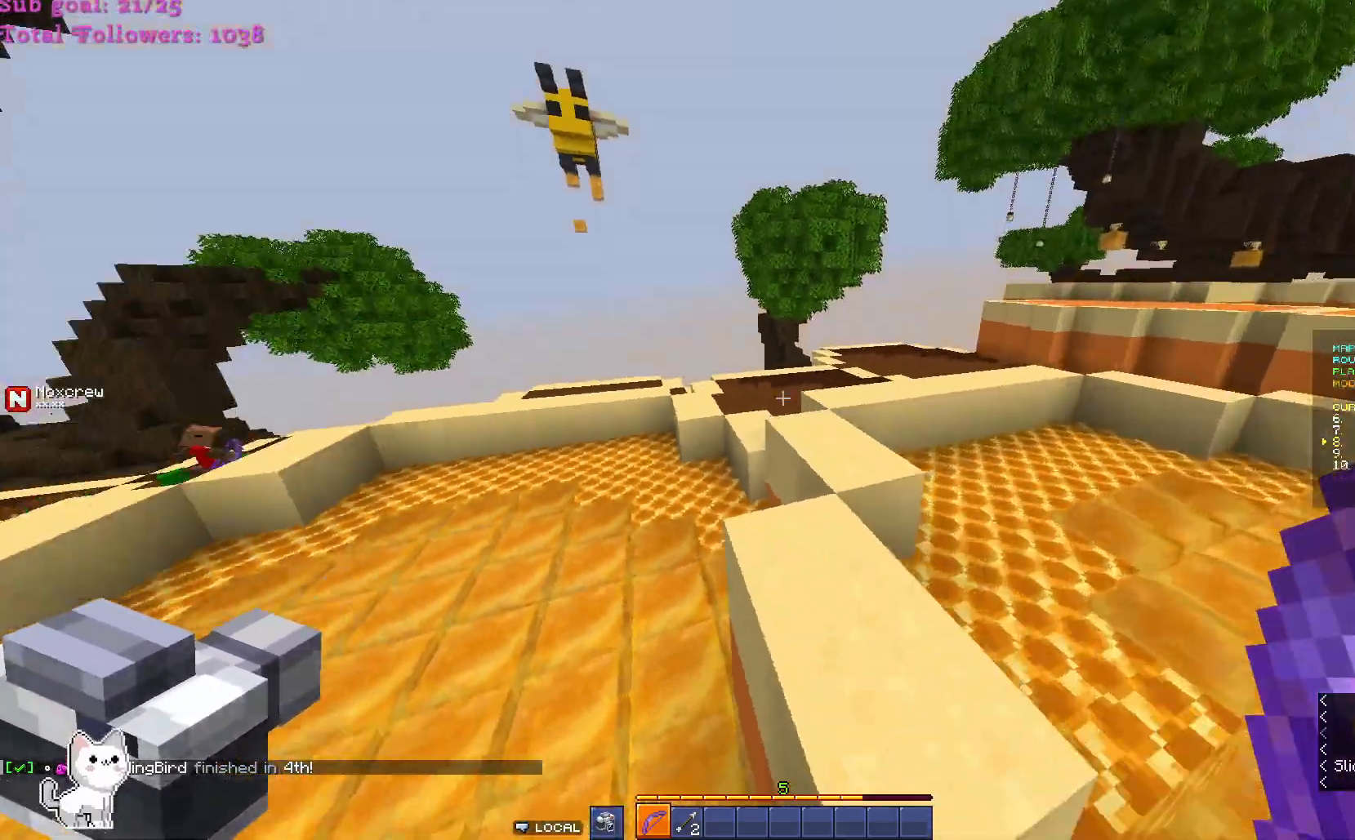
Gameplay with keyboard and mouse; each line is a JSON object with the keys and mouse buttons held at the frame after it. "events" lists presses ("down") and releases ("up") of "a", "d", "s", "w", "mouse_left" and "mouse_right" between this image and that frame as [ms after this image, input, new state], when the widget could be followed in between. "mouse_left", "mouse_right" = the "left", "right" buttons of the "mouse" list. No other keys are recorded. Fast repeated clicks can show as one long hold. Mouse movement is not recorded.
{"keys": ["w"], "mouse": [], "events": []}
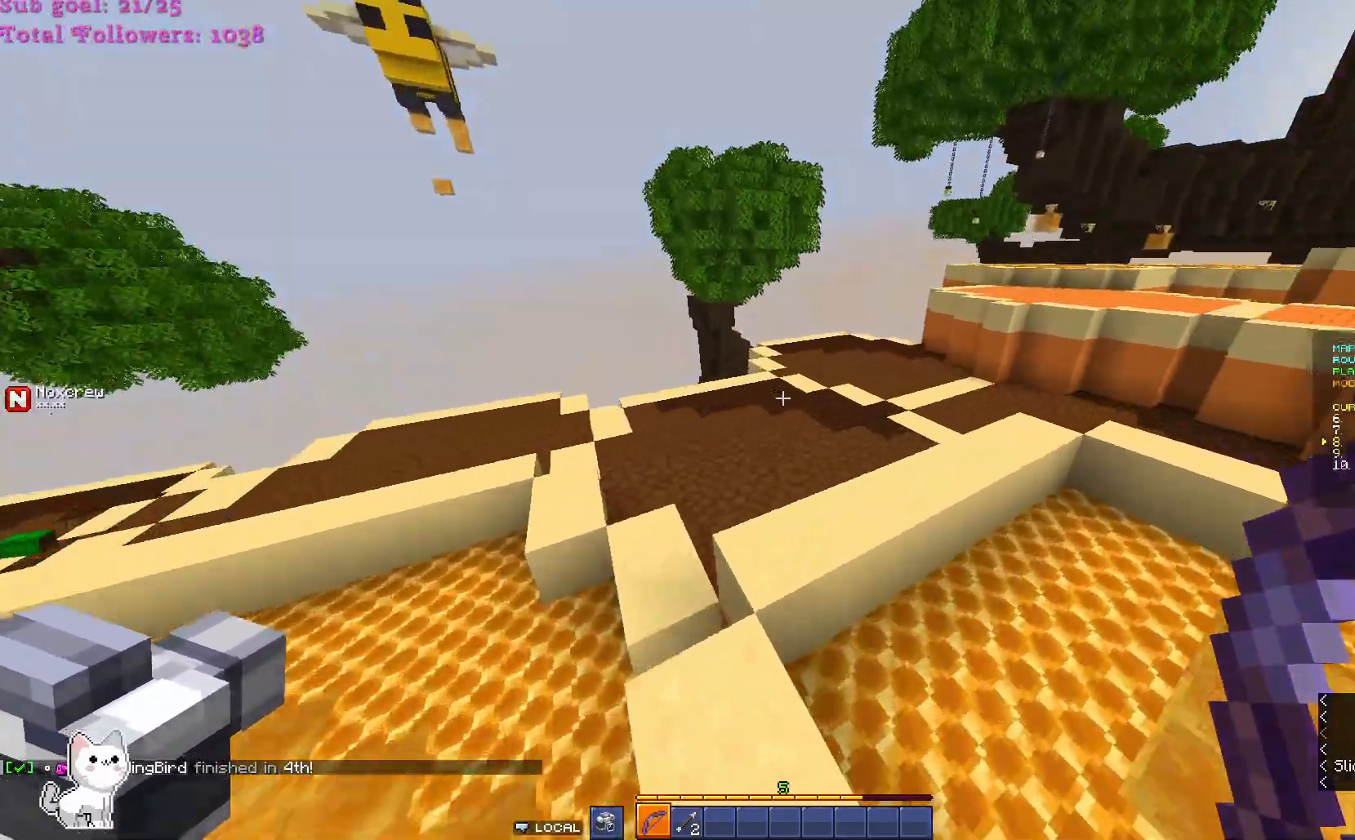
{"keys": ["d", "w"], "mouse": [], "events": [[400, "d", "down"]]}
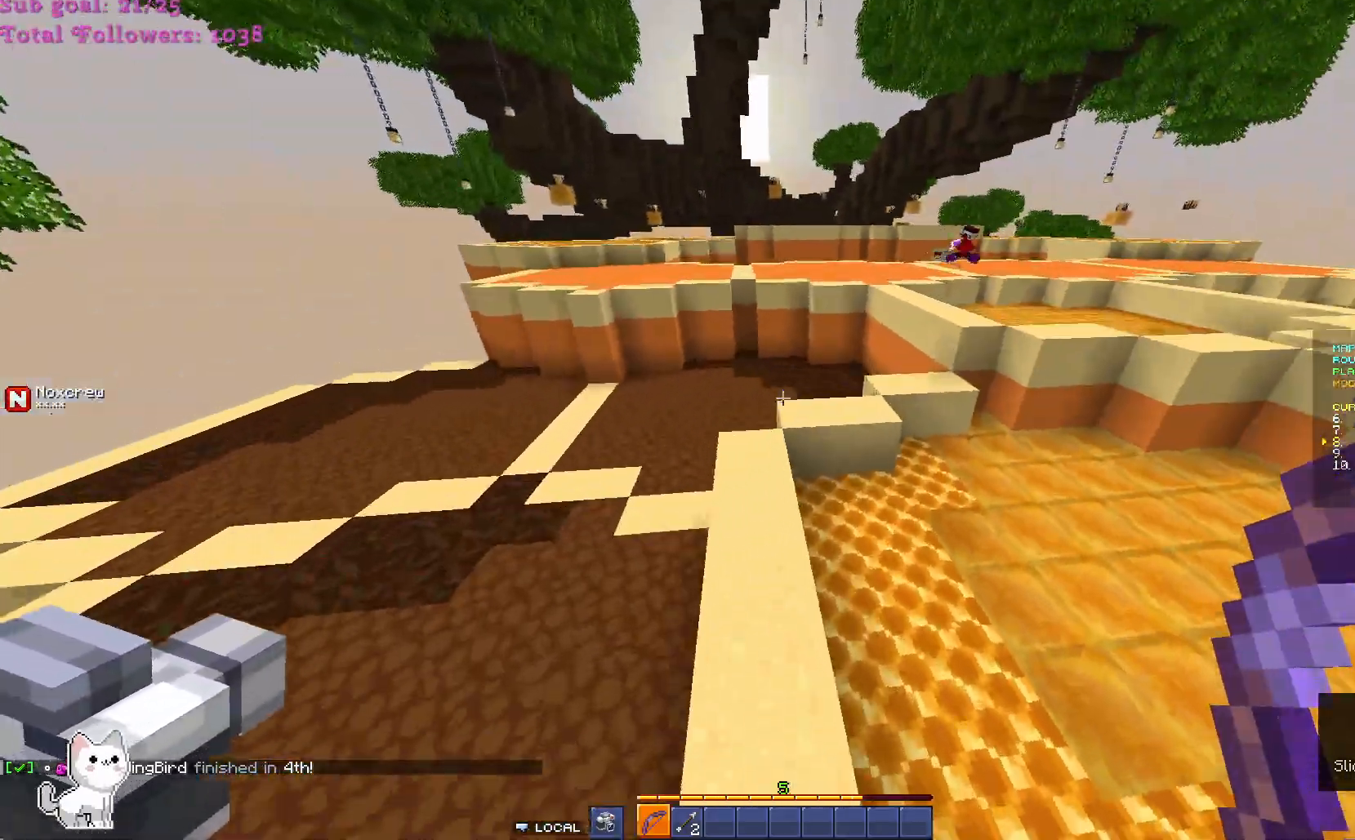
{"keys": ["w"], "mouse": [], "events": [[133, "d", "up"]]}
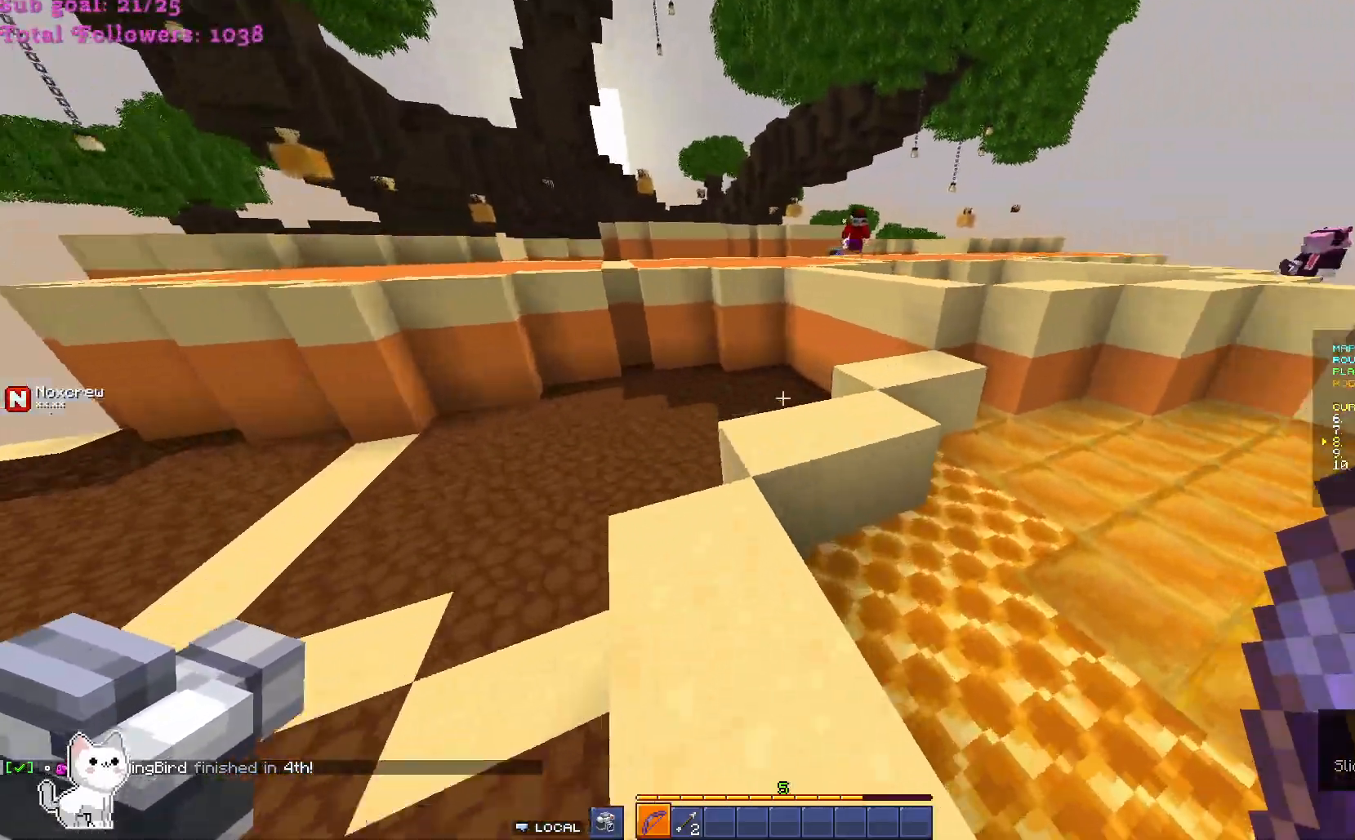
{"keys": ["w"], "mouse": [], "events": []}
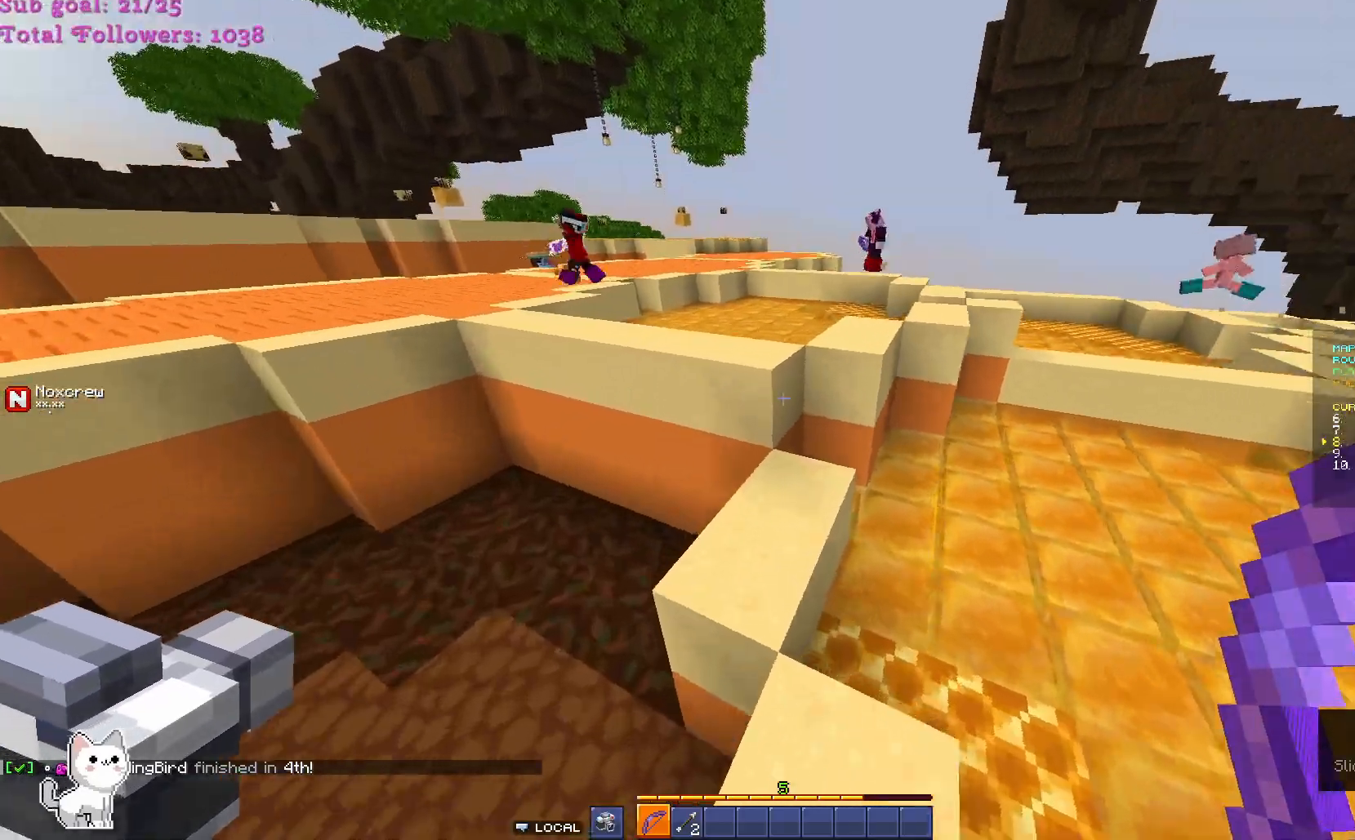
{"keys": ["w"], "mouse": [], "events": []}
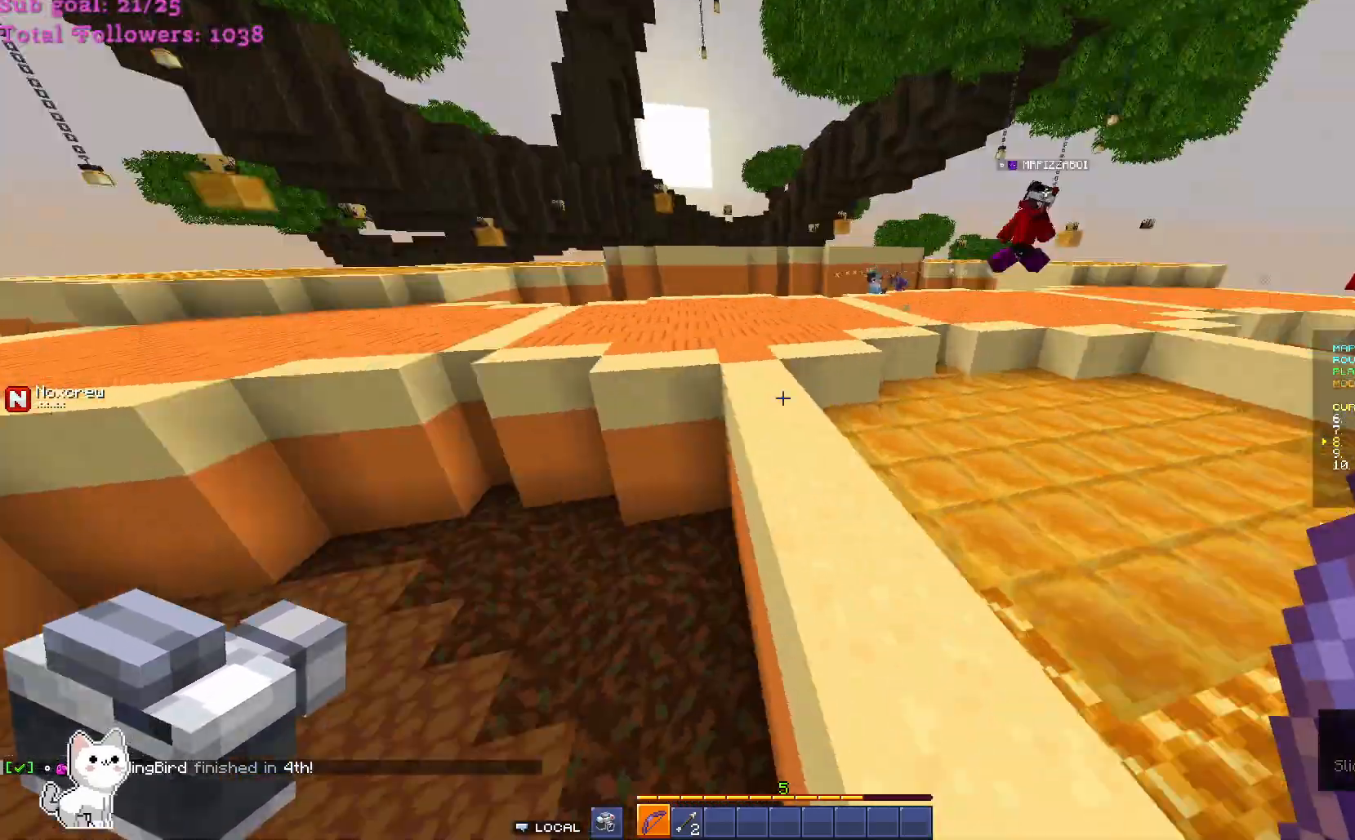
{"keys": ["w"], "mouse": [], "events": []}
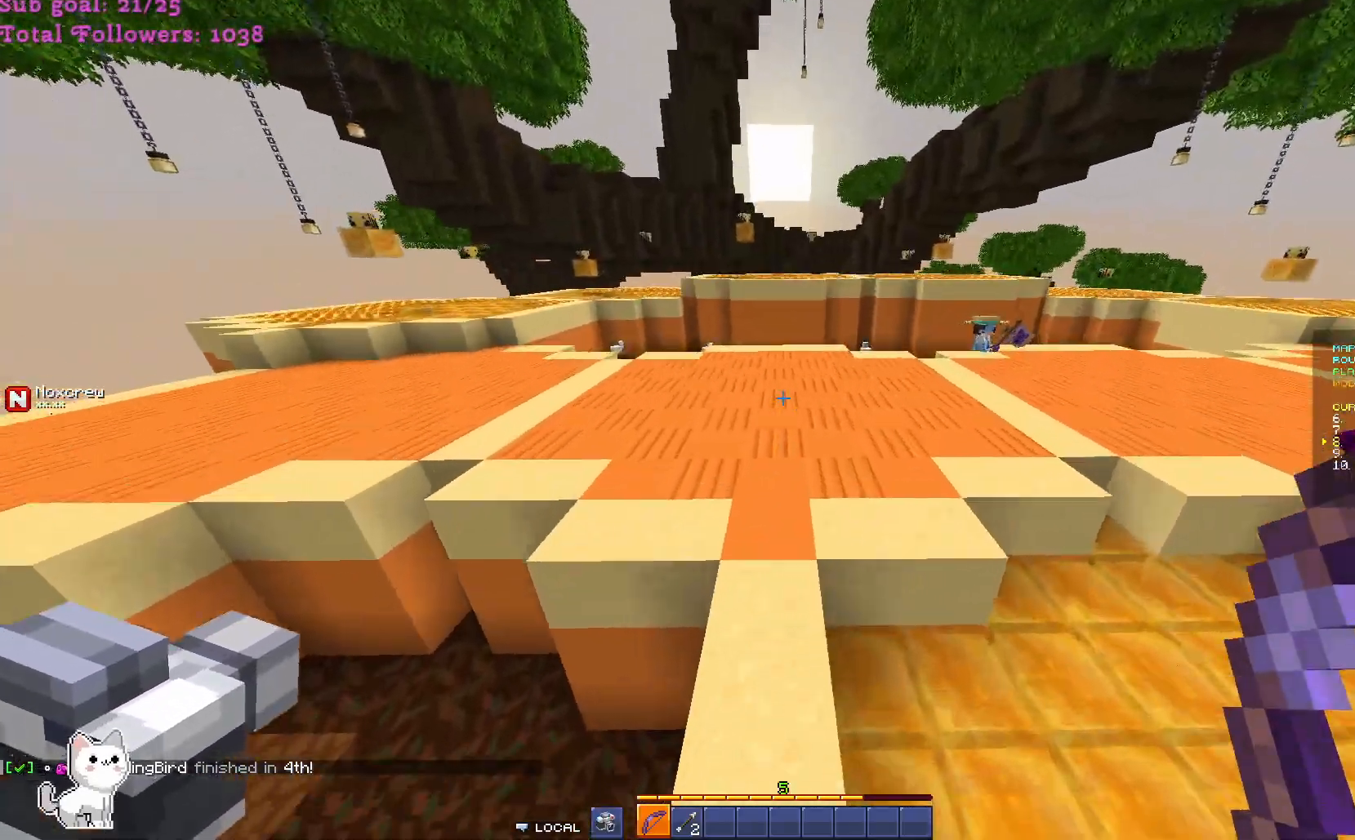
{"keys": ["w"], "mouse": [], "events": []}
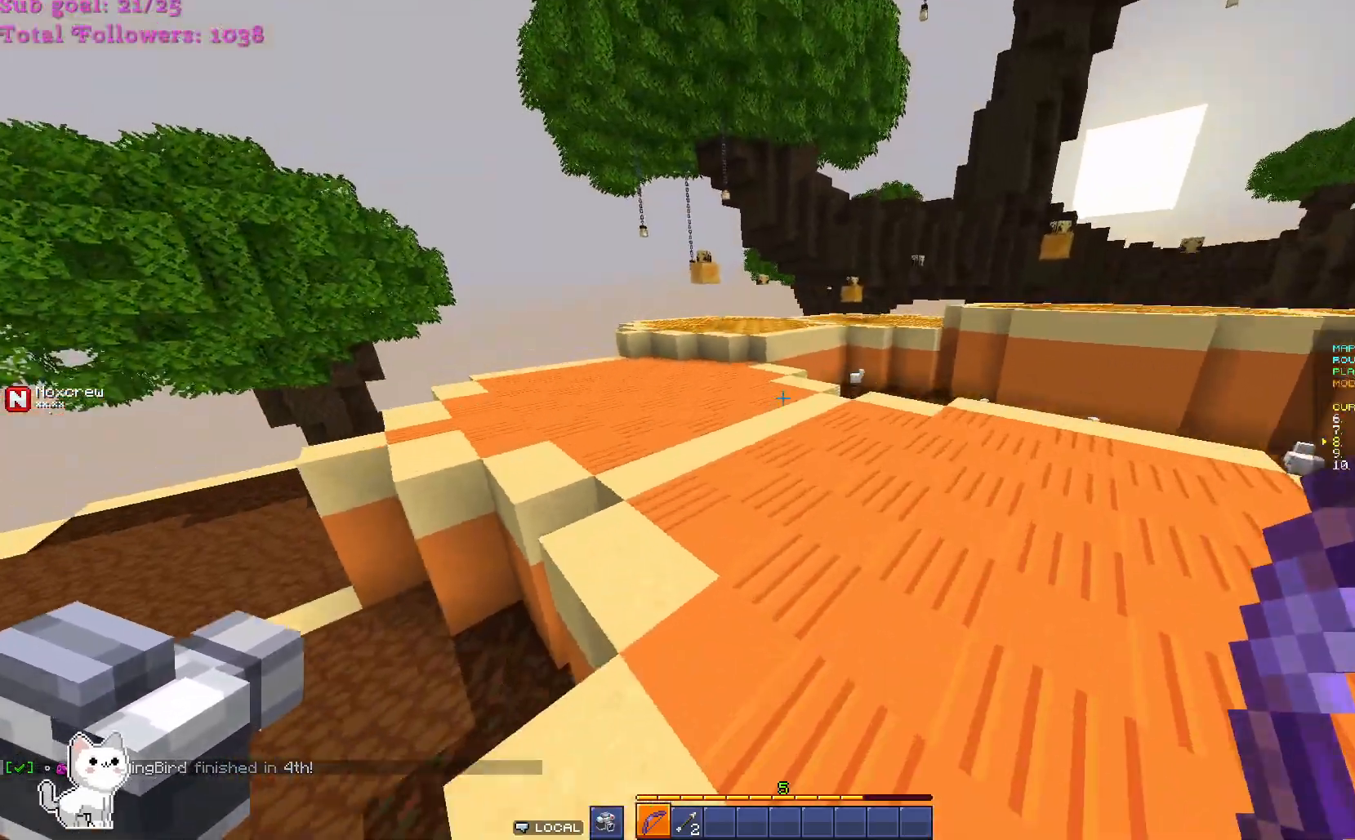
{"keys": ["w"], "mouse": [], "events": []}
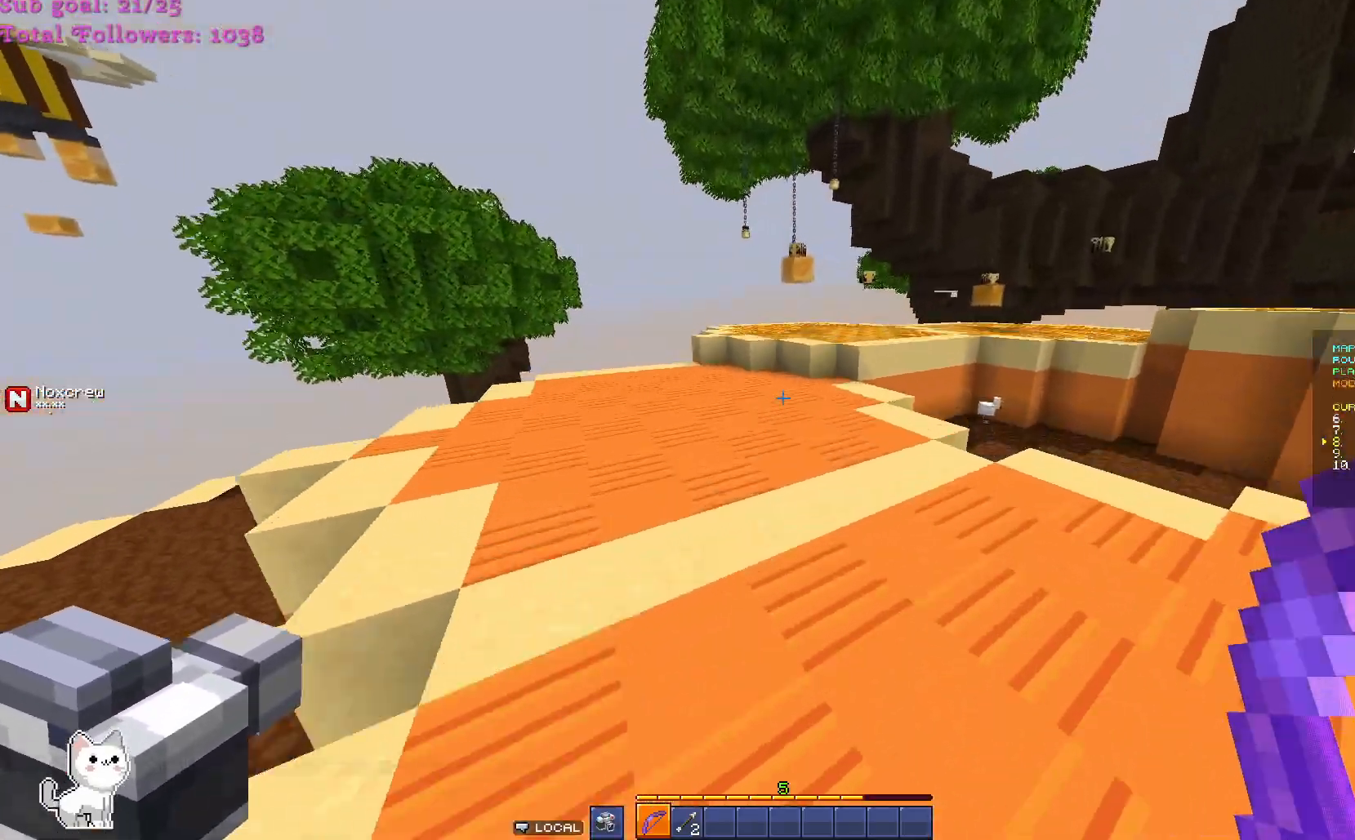
{"keys": ["w"], "mouse": []}
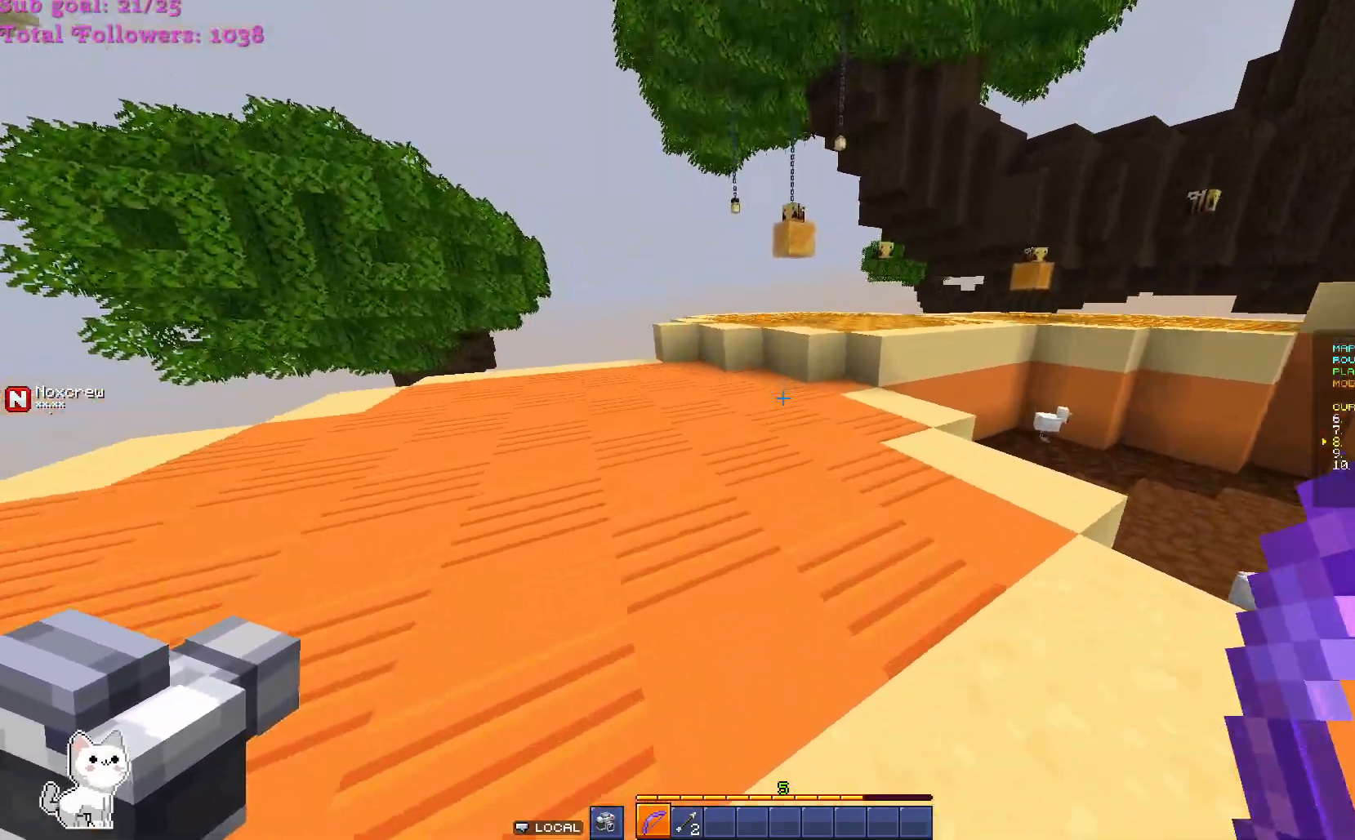
{"keys": ["w"], "mouse": [], "events": []}
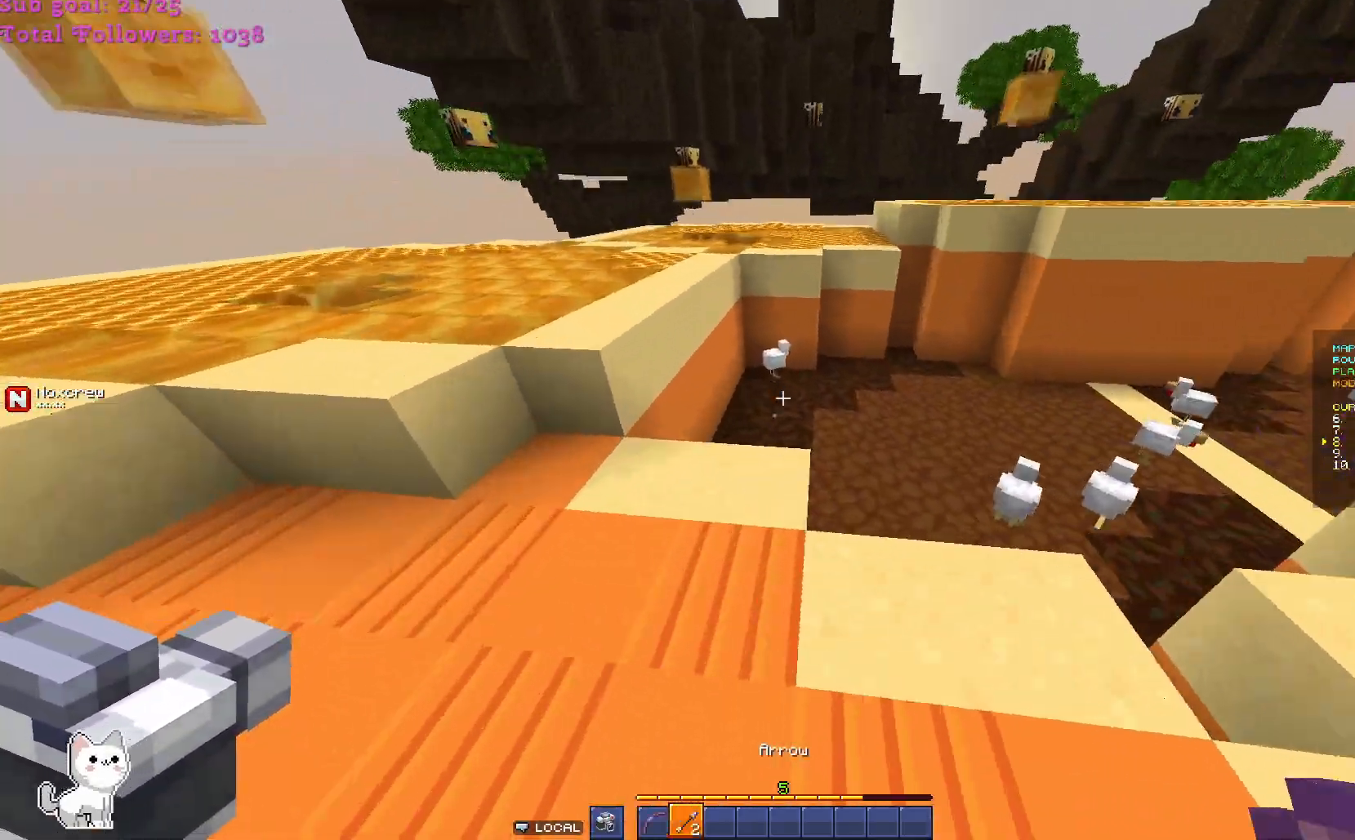
{"keys": ["w"], "mouse": [], "events": [[33, "d", "down"], [167, "d", "up"]]}
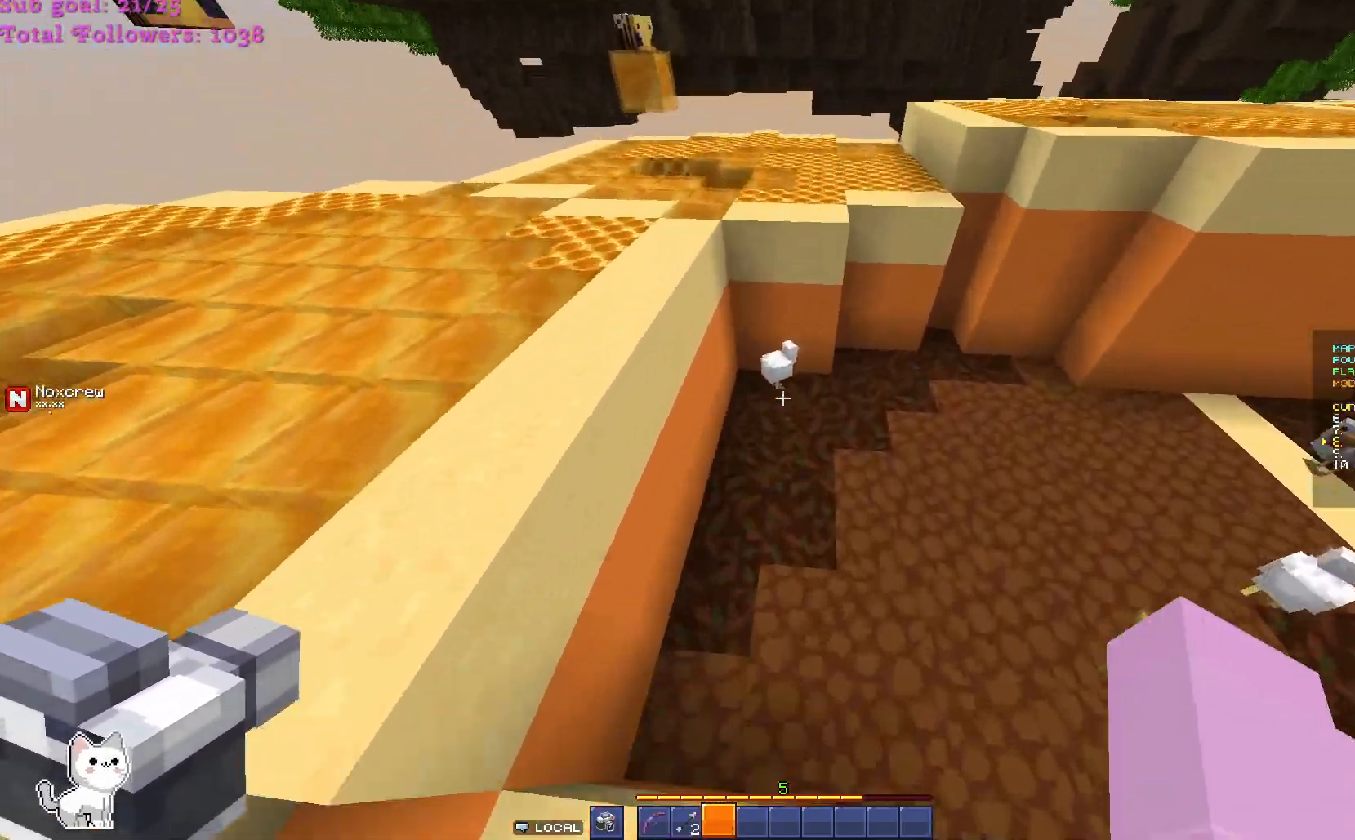
{"keys": ["w"], "mouse": [], "events": [[200, "mouse_left", "down"], [467, "mouse_left", "up"]]}
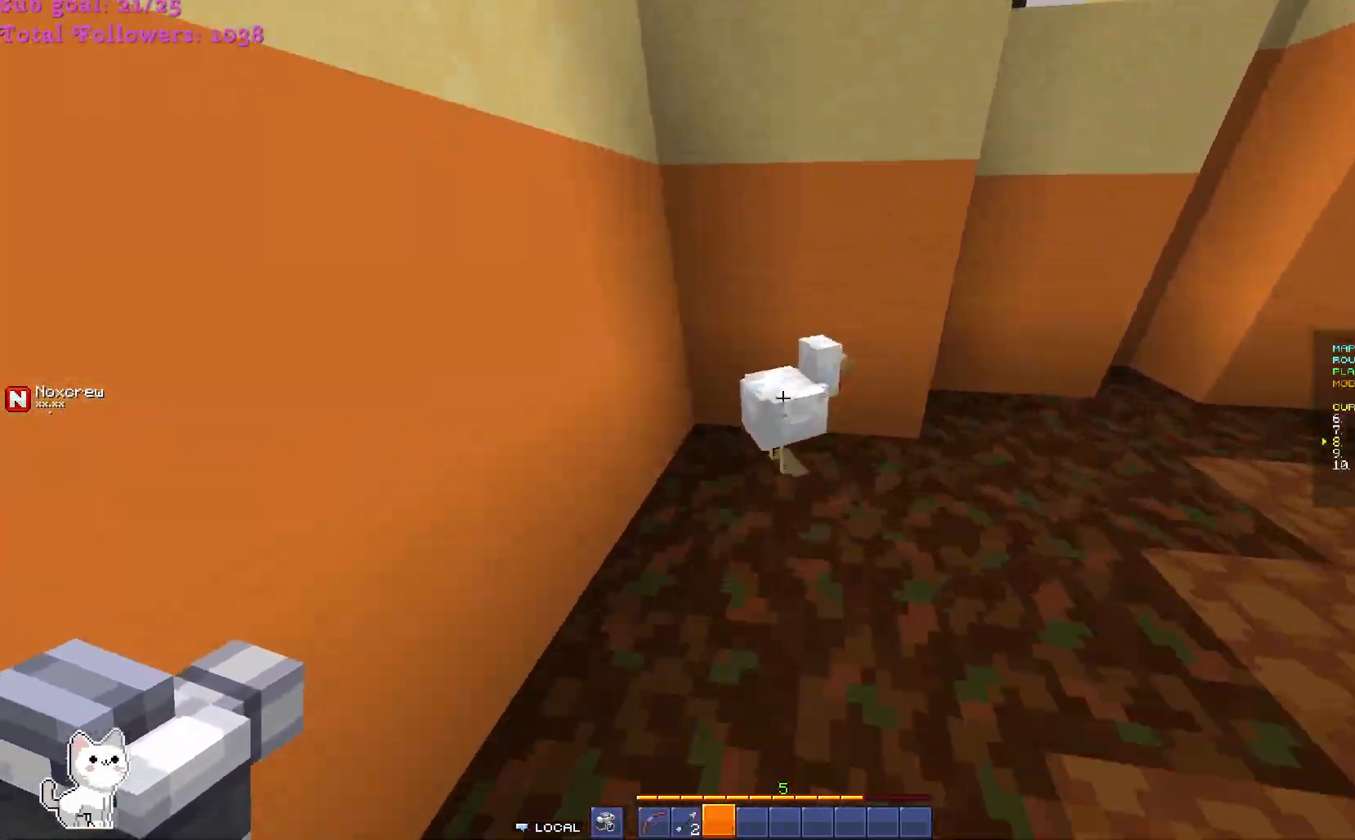
{"keys": [], "mouse": [], "events": [[67, "mouse_left", "down"], [133, "w", "up"], [200, "mouse_left", "up"], [300, "mouse_left", "down"], [400, "mouse_left", "up"]]}
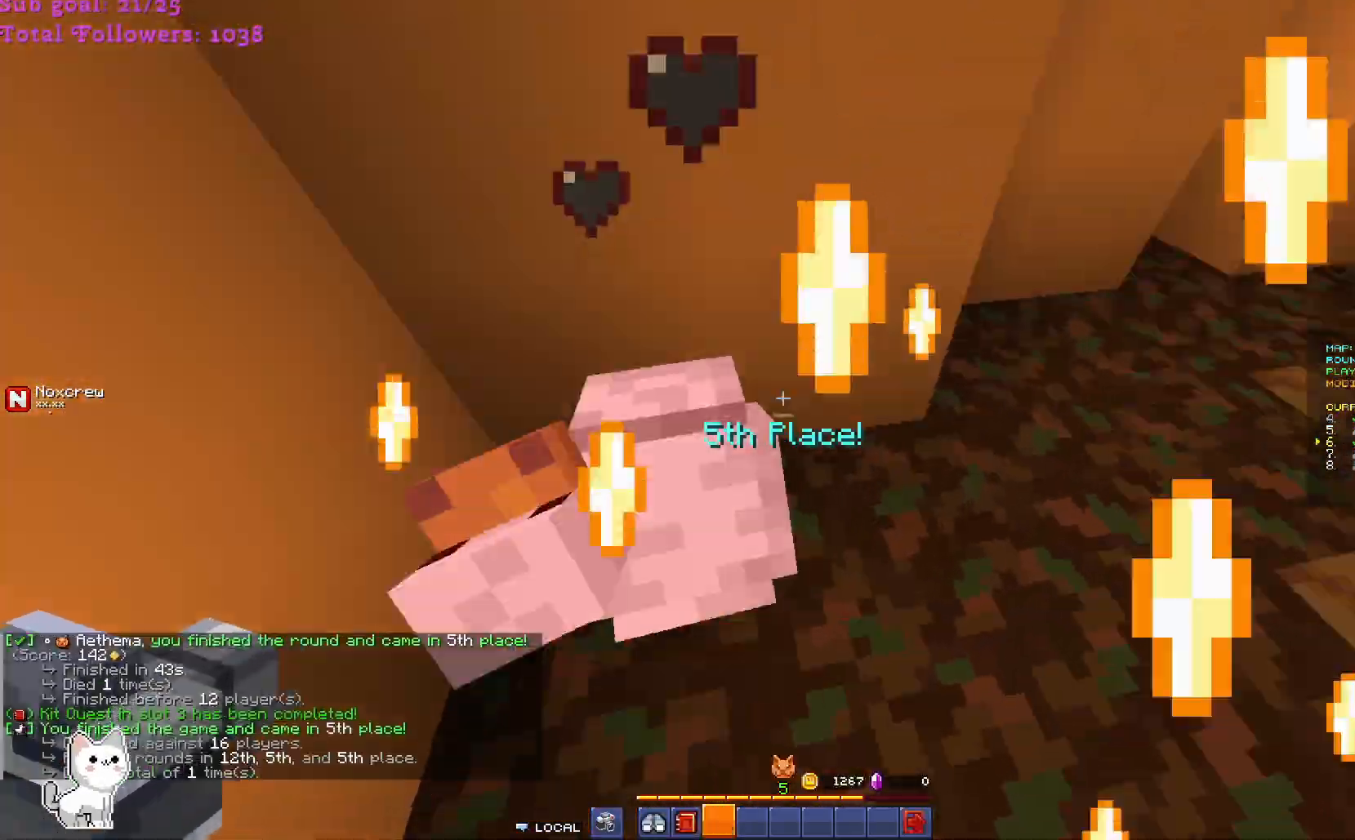
{"keys": ["w"], "mouse": [], "events": [[100, "w", "down"]]}
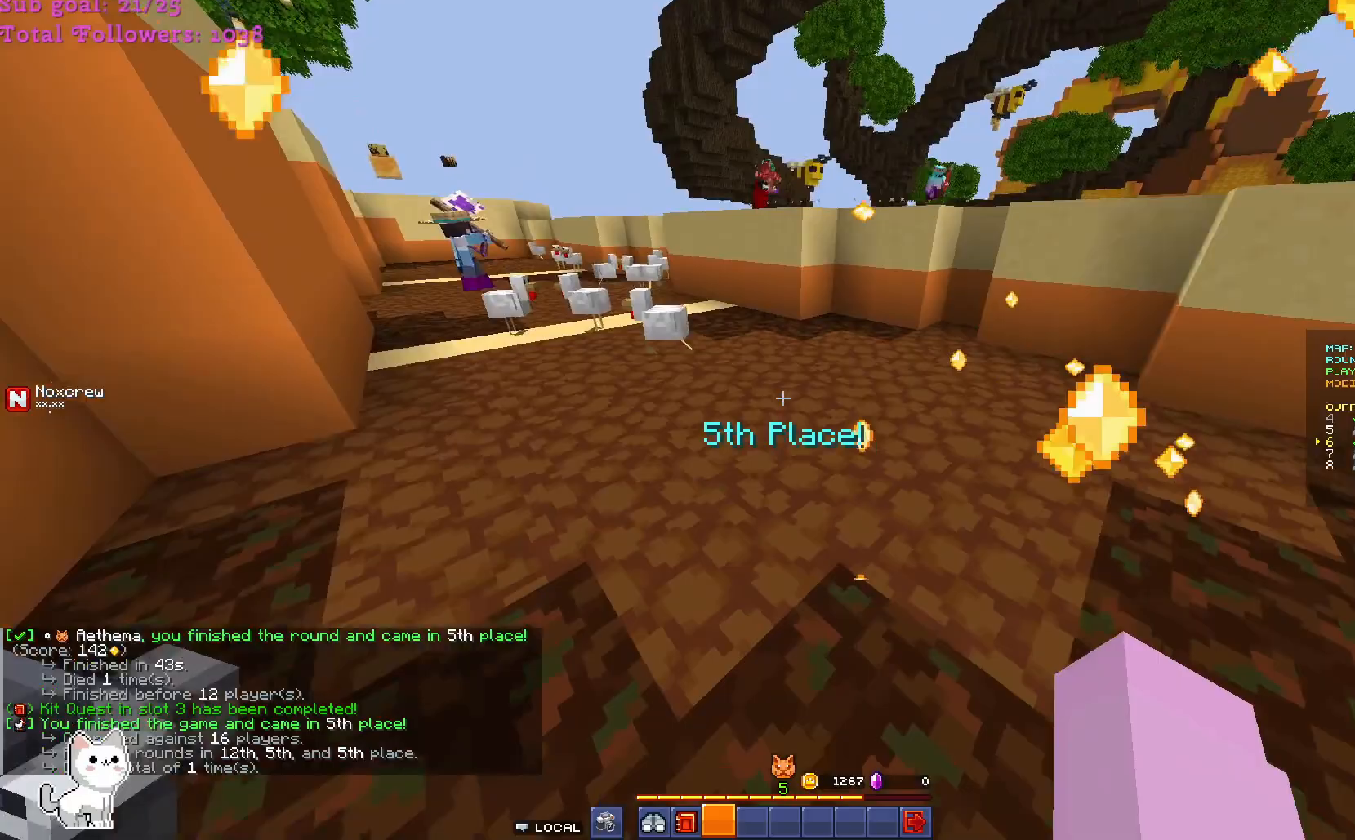
{"keys": ["w"], "mouse": [], "events": []}
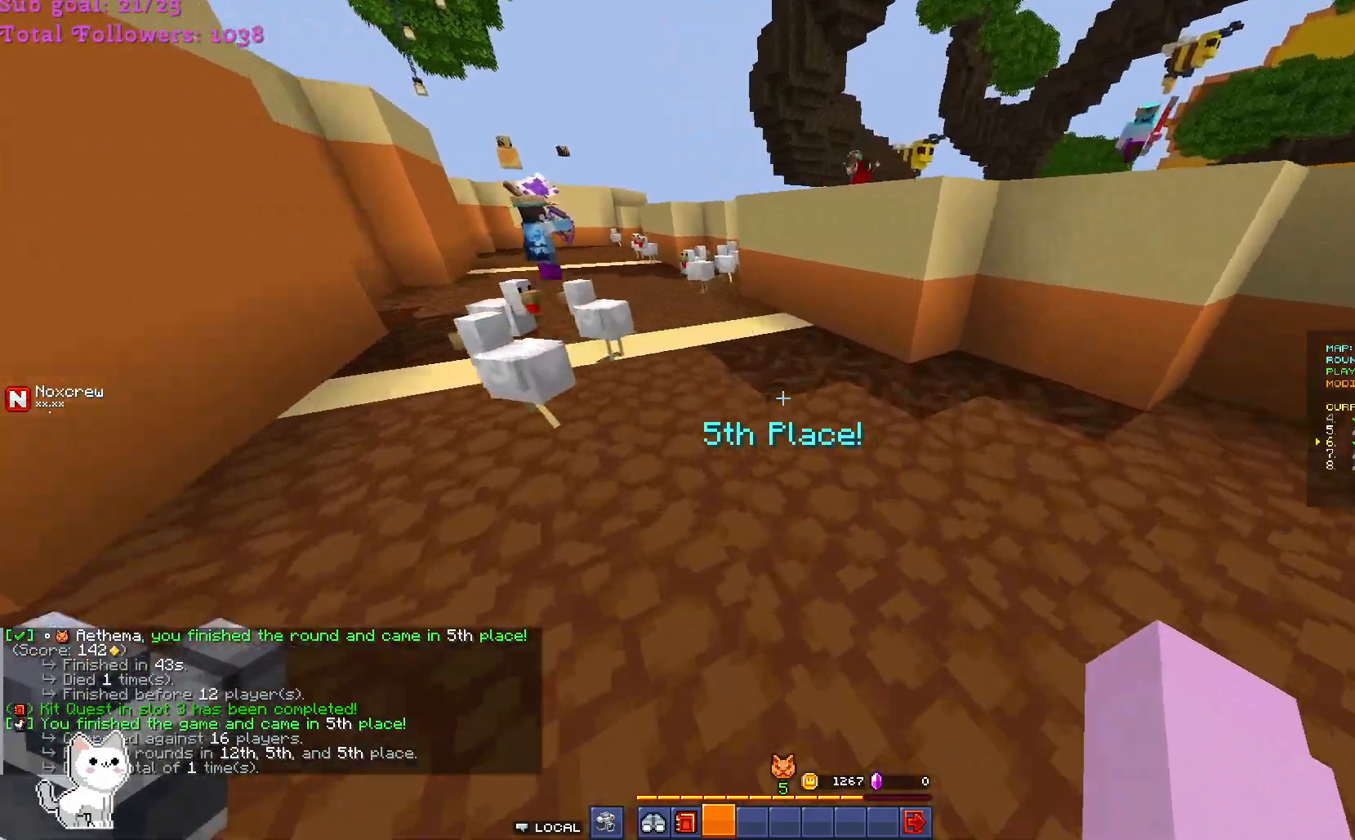
{"keys": ["w"], "mouse": [], "events": [[267, "a", "down"], [367, "a", "up"]]}
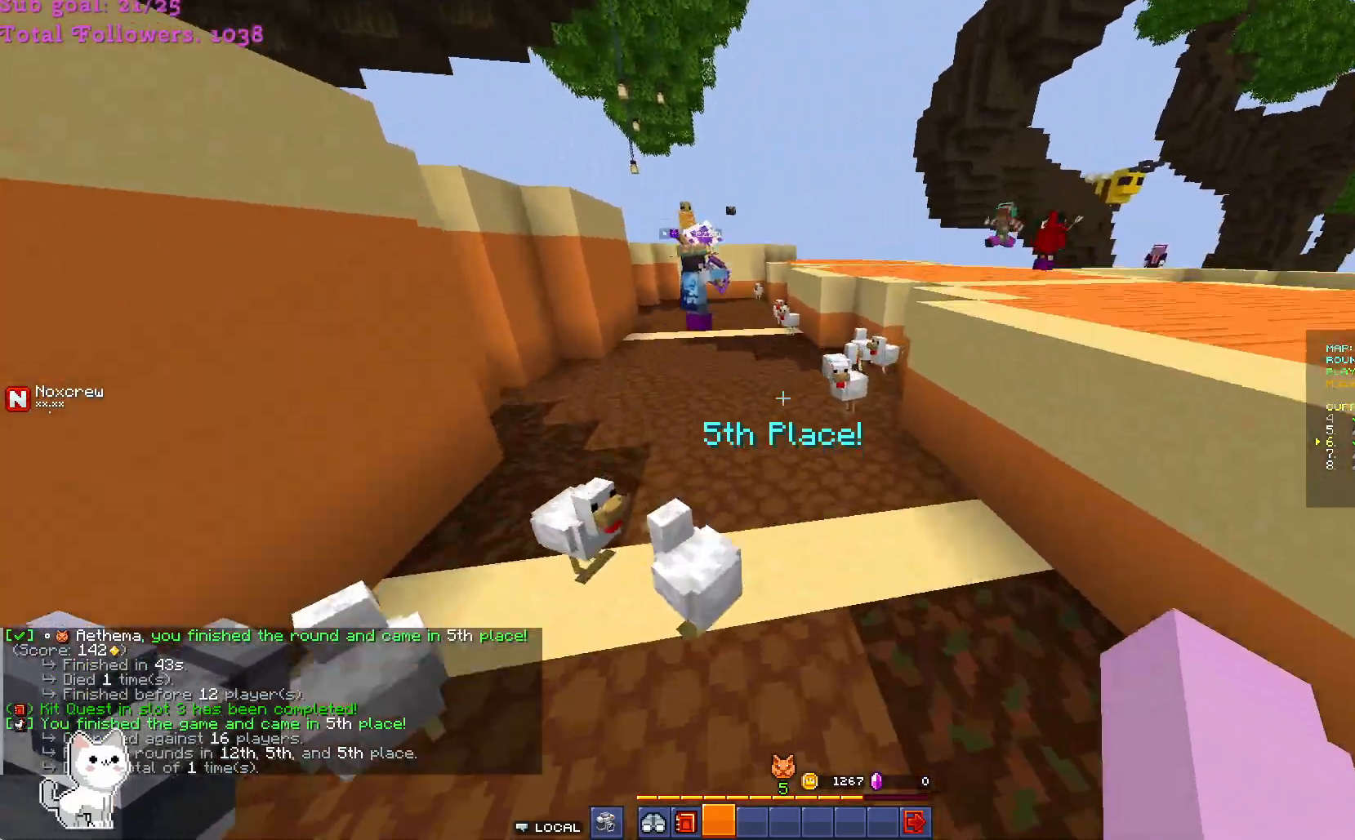
{"keys": ["a", "w"], "mouse": [], "events": [[367, "a", "down"]]}
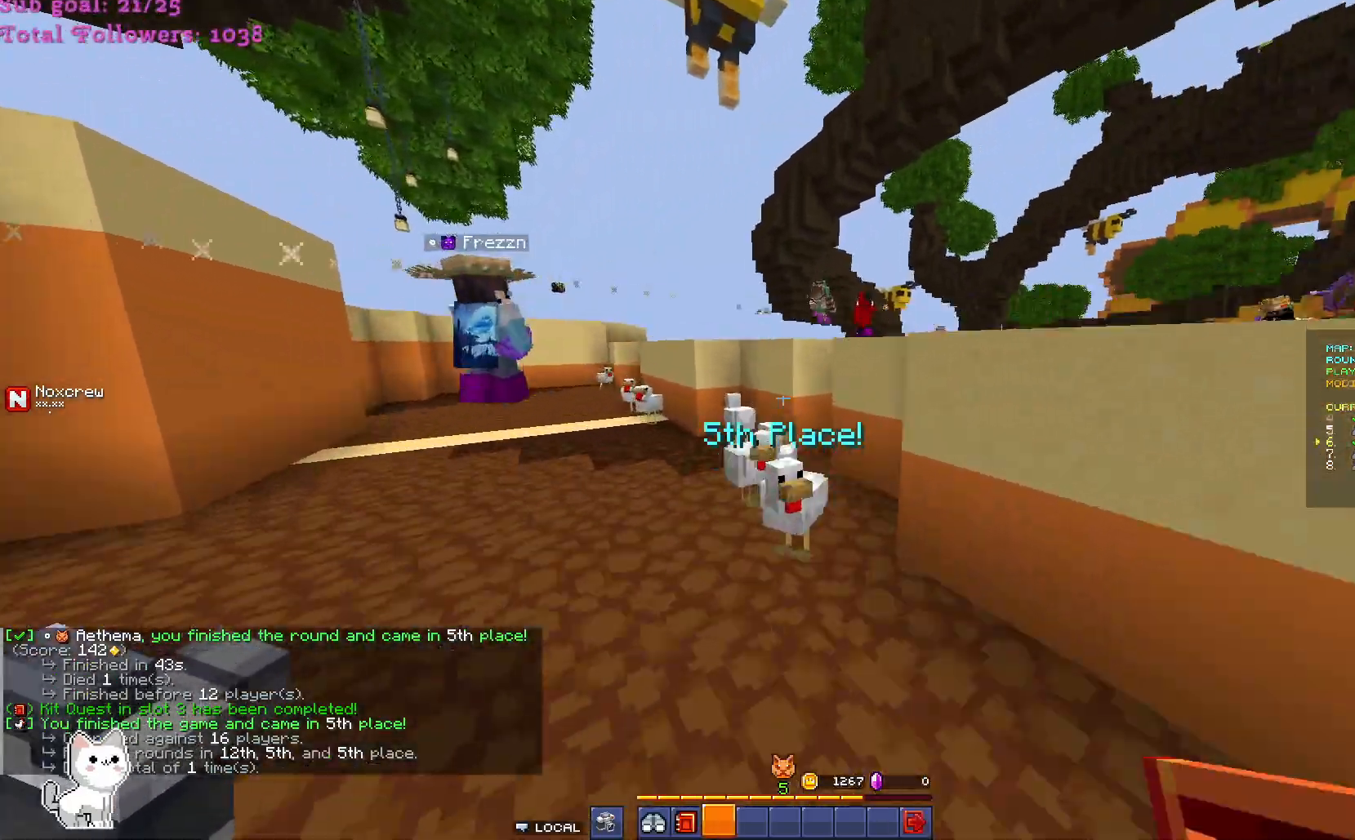
{"keys": ["a", "w"], "mouse": [], "events": []}
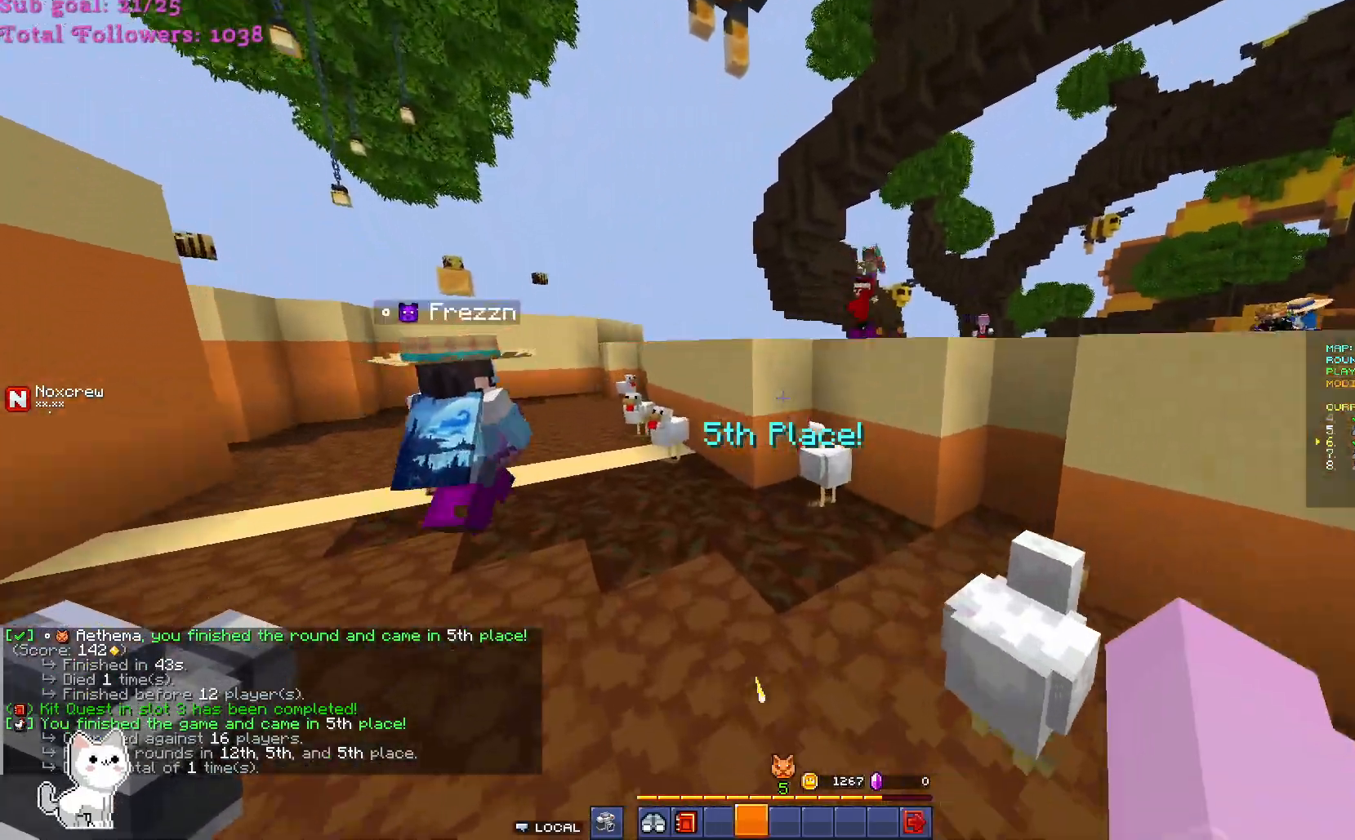
{"keys": ["a", "s"], "mouse": [], "events": [[100, "w", "up"], [433, "s", "down"]]}
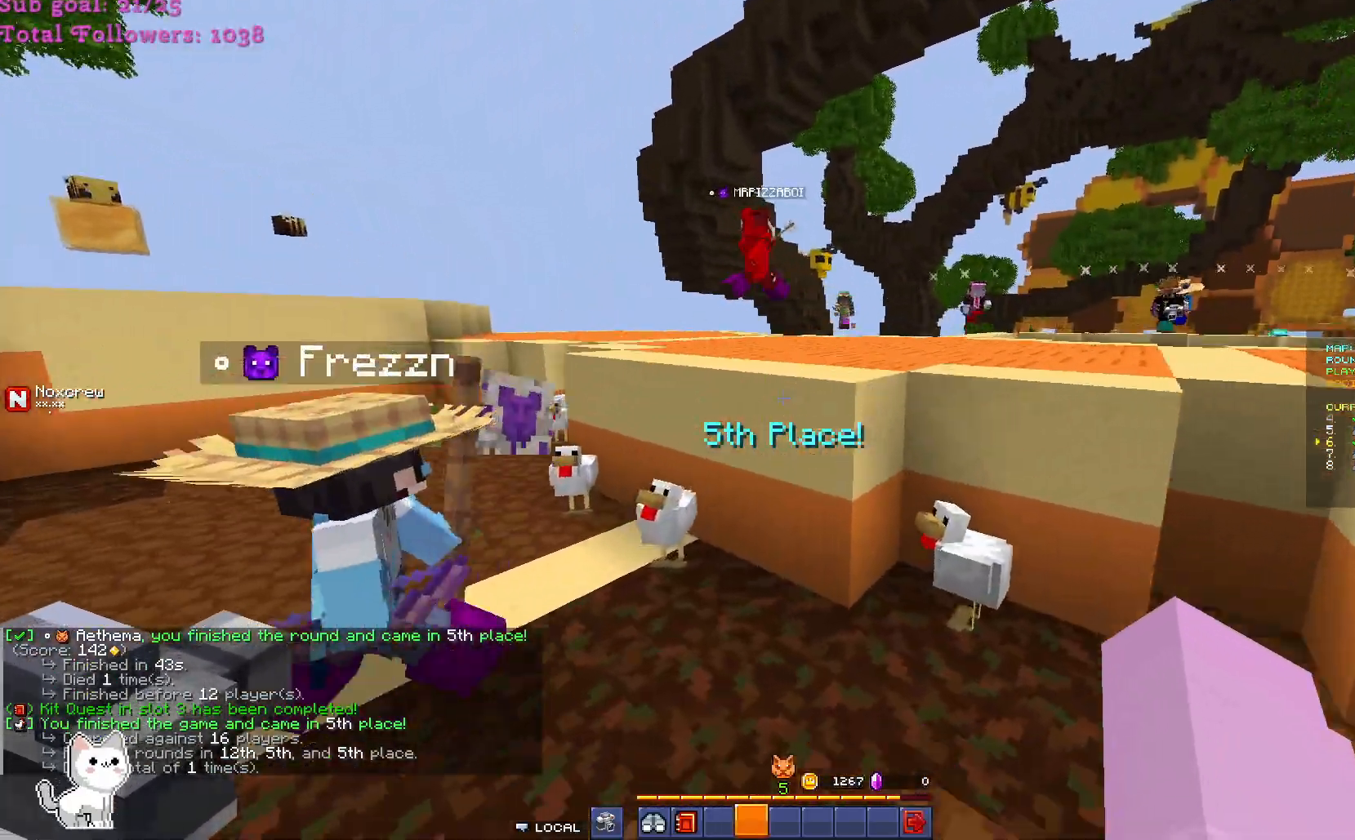
{"keys": ["s"], "mouse": [], "events": [[433, "a", "up"]]}
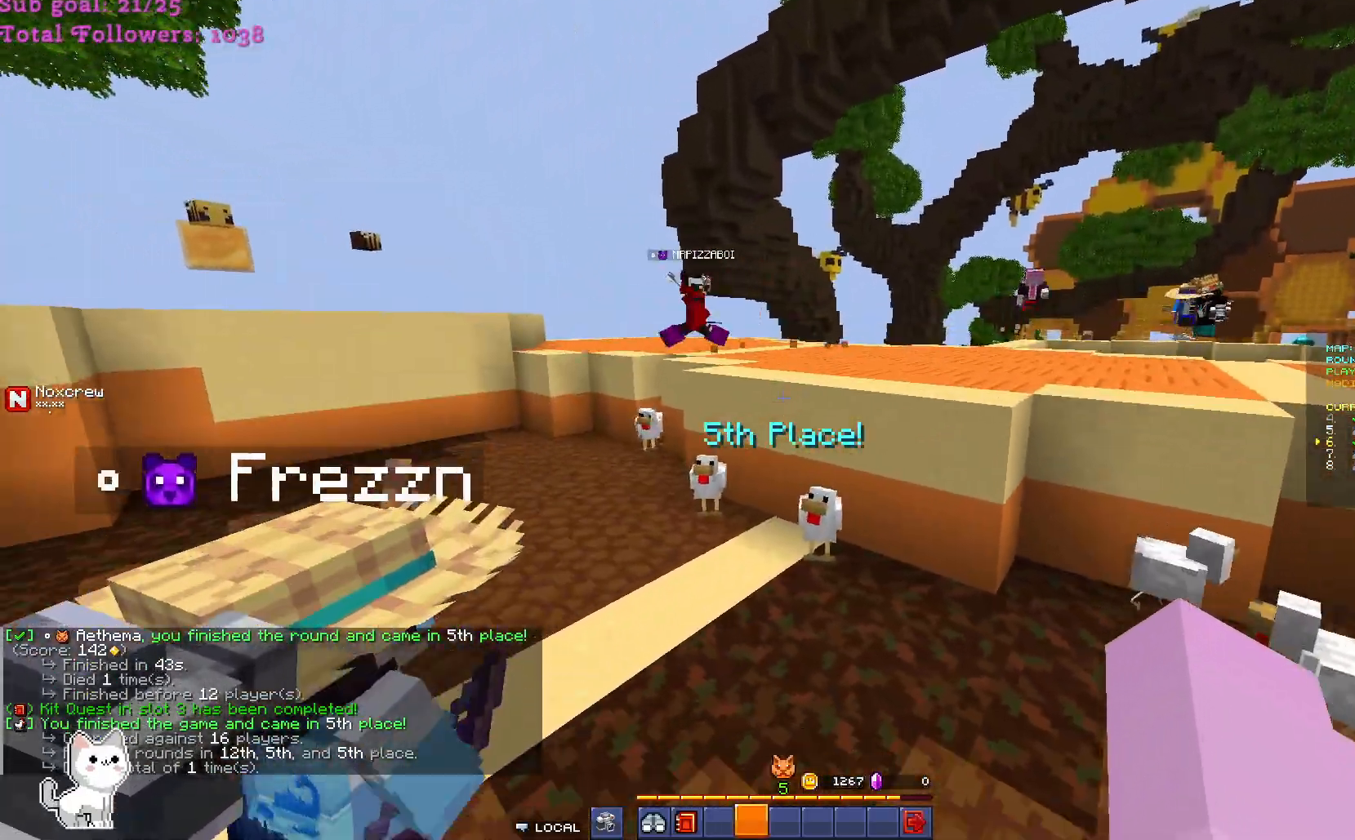
{"keys": ["d"], "mouse": [], "events": [[233, "d", "down"], [367, "s", "up"]]}
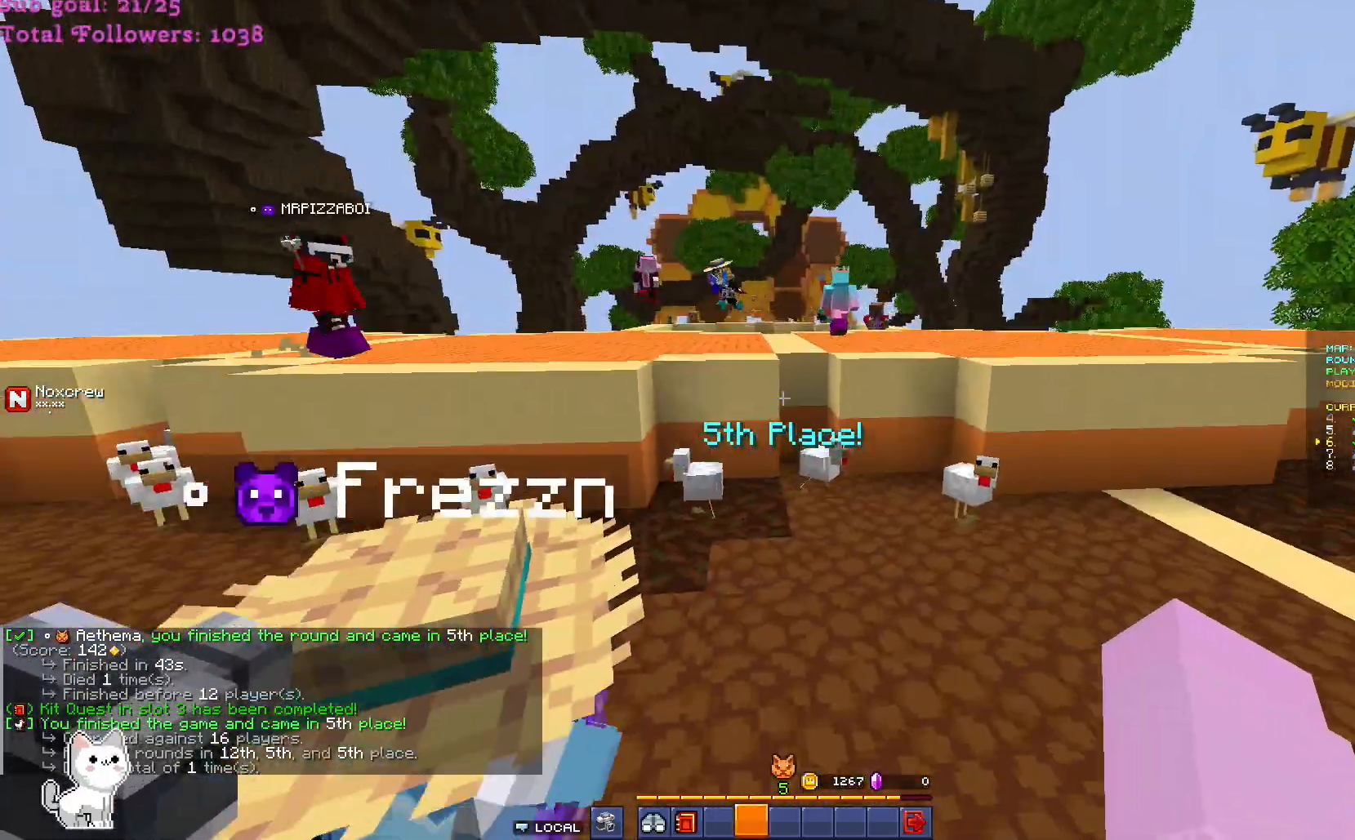
{"keys": ["d"], "mouse": [], "events": []}
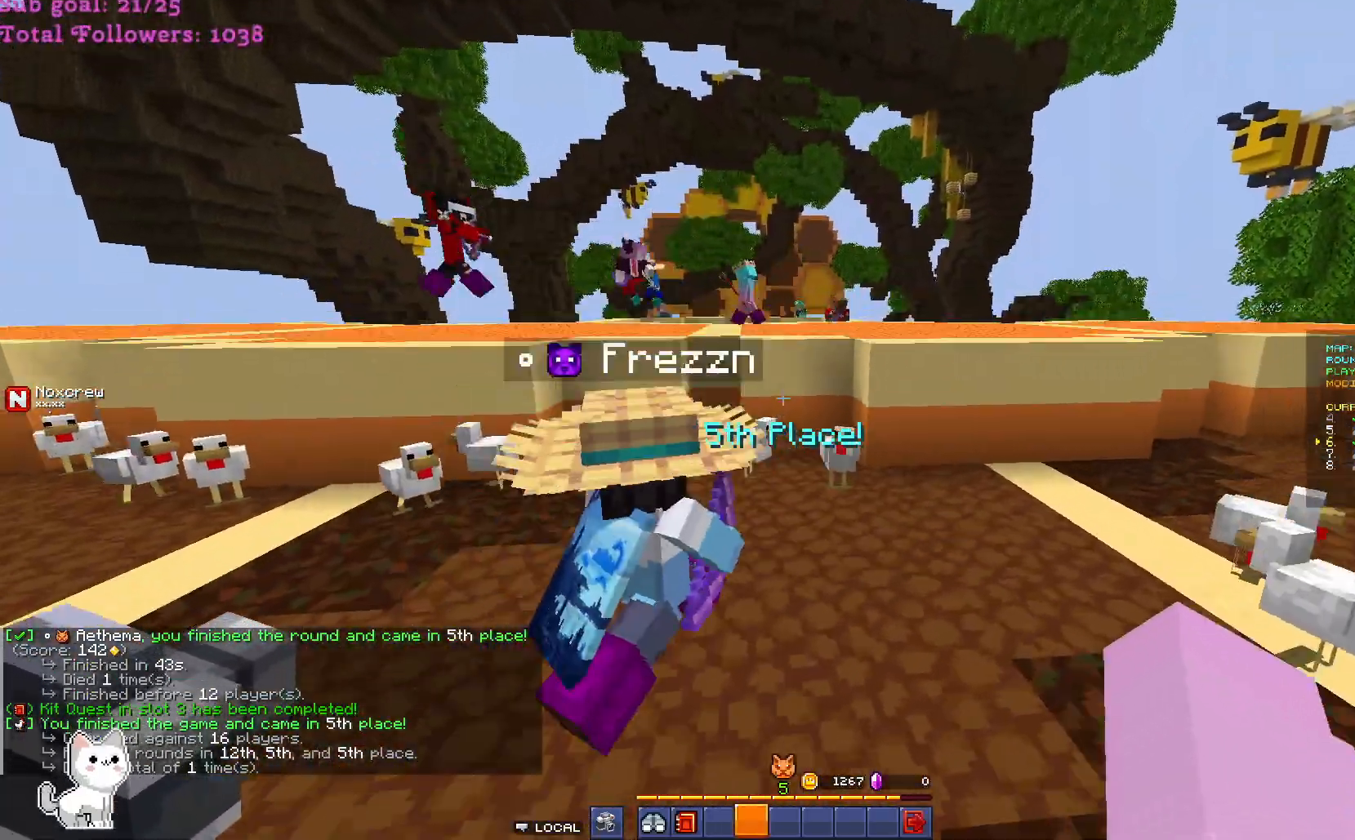
{"keys": ["a"], "mouse": [], "events": [[200, "d", "up"], [467, "a", "down"]]}
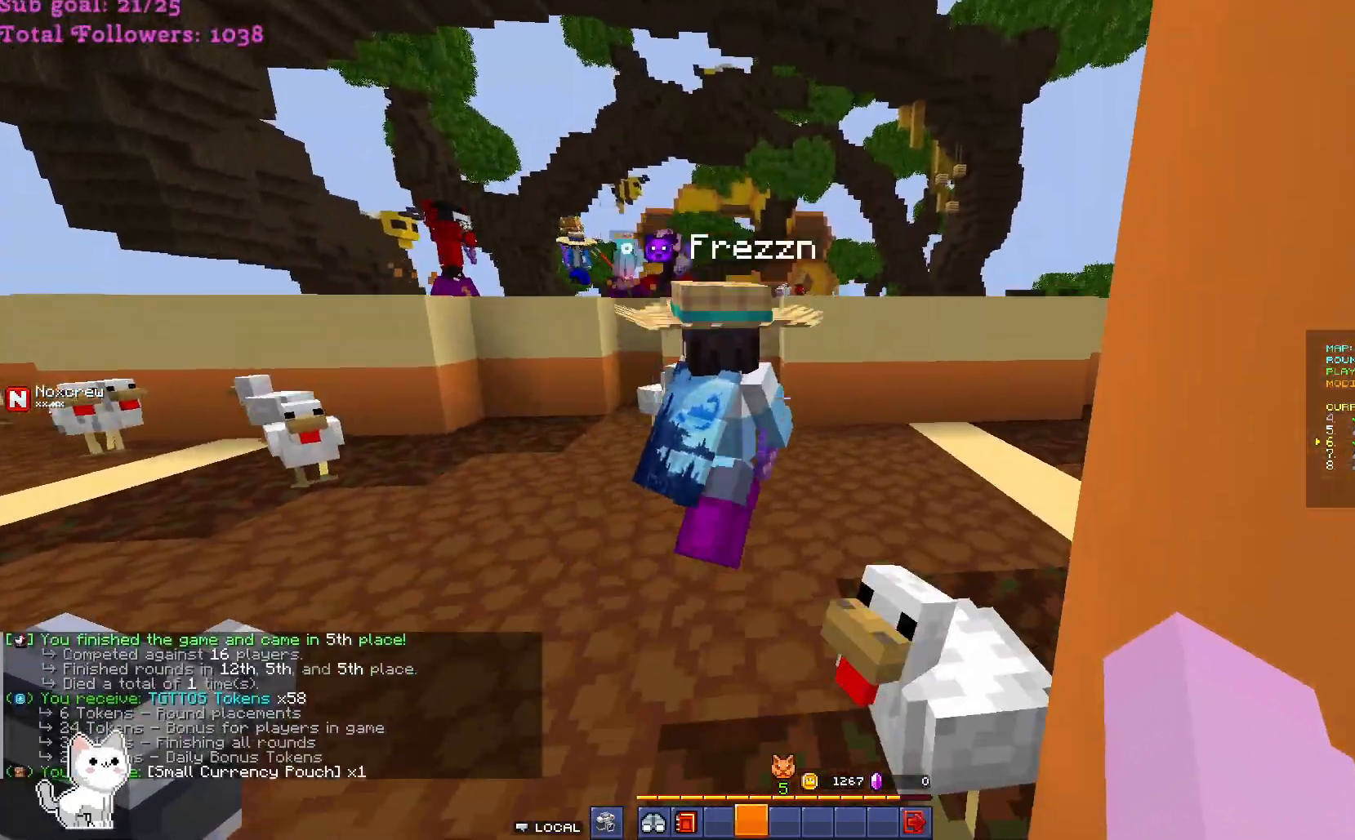
{"keys": ["a"], "mouse": [], "events": []}
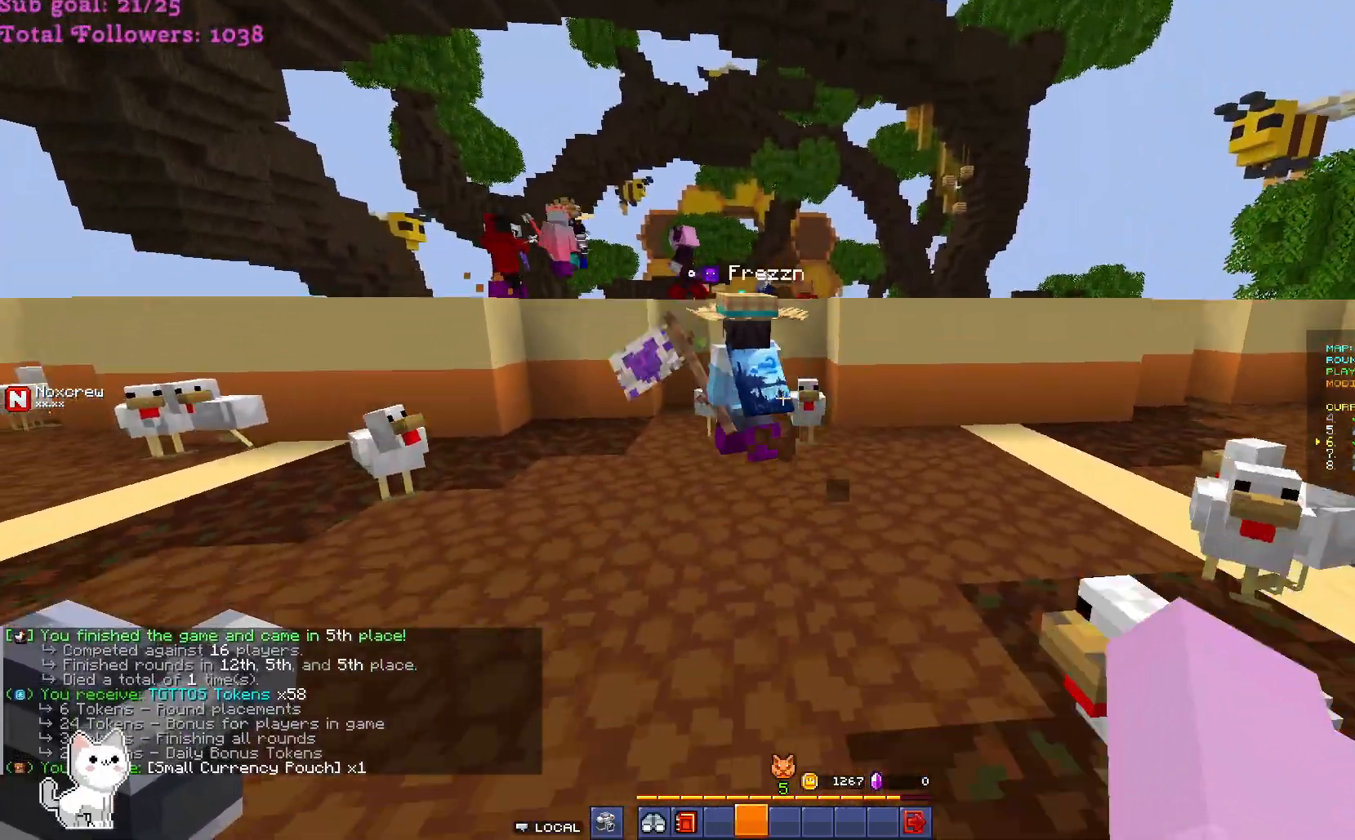
{"keys": ["w"], "mouse": [], "events": [[233, "a", "up"], [233, "w", "down"]]}
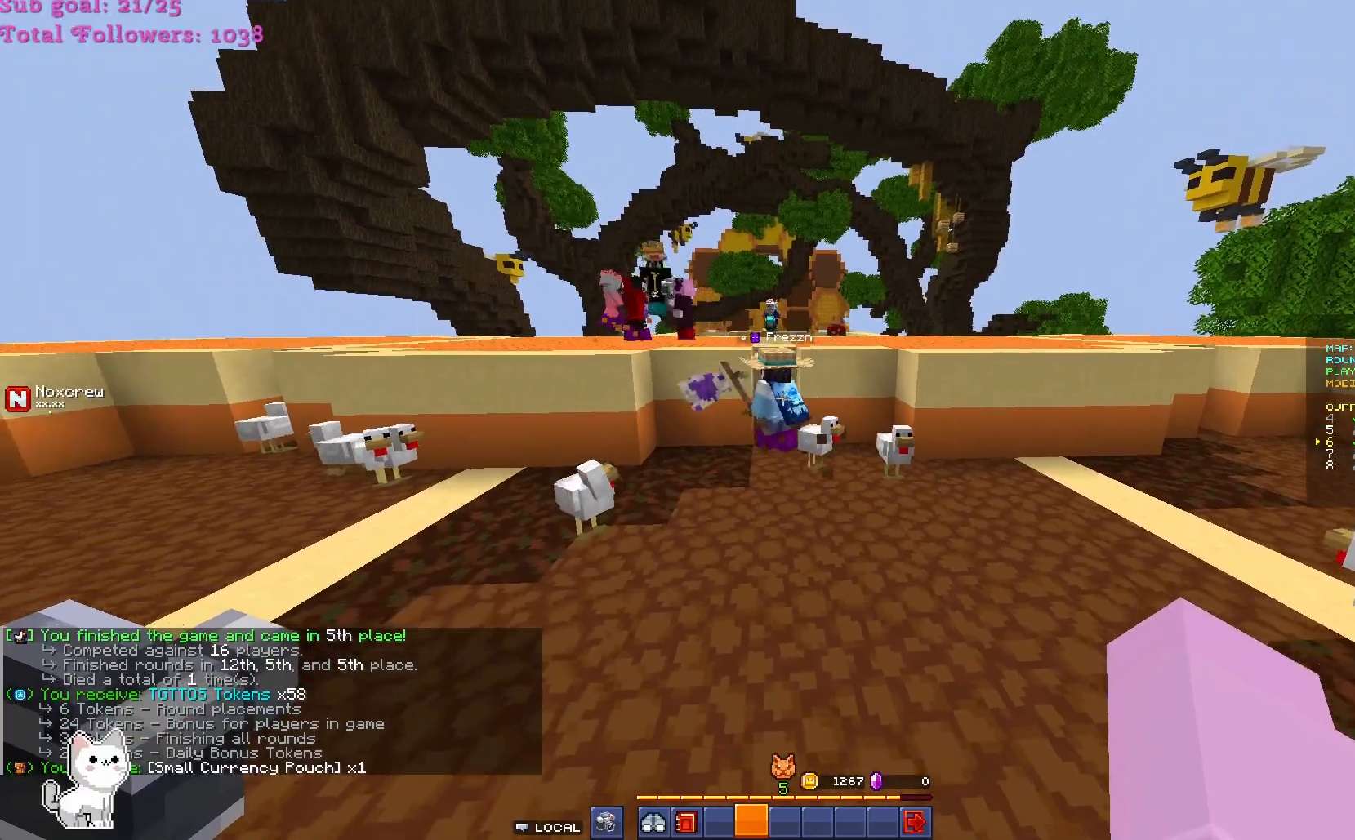
{"keys": [], "mouse": [], "events": [[500, "w", "up"]]}
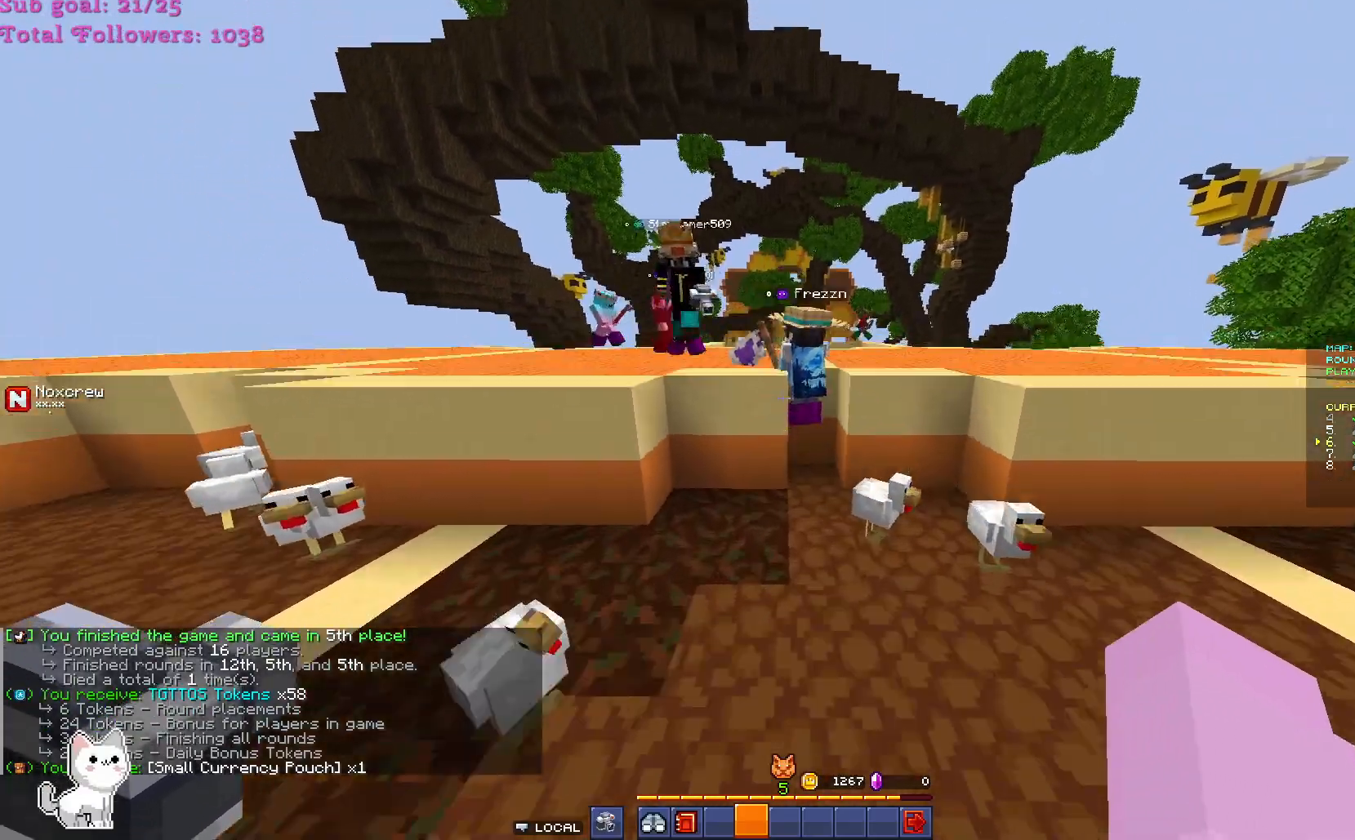
{"keys": ["d", "w"], "mouse": [], "events": [[400, "d", "down"], [467, "w", "down"]]}
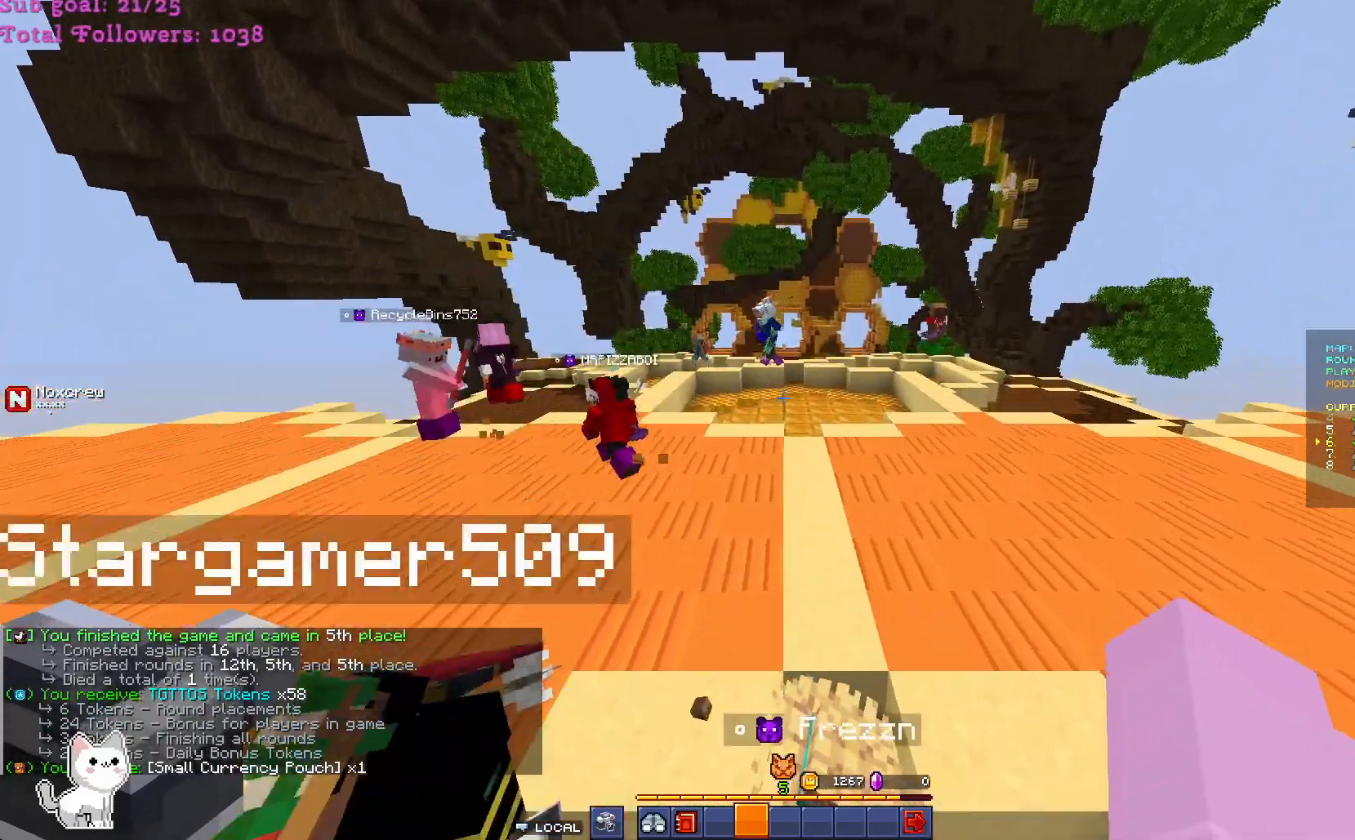
{"keys": [], "mouse": [], "events": [[233, "w", "up"], [400, "d", "up"]]}